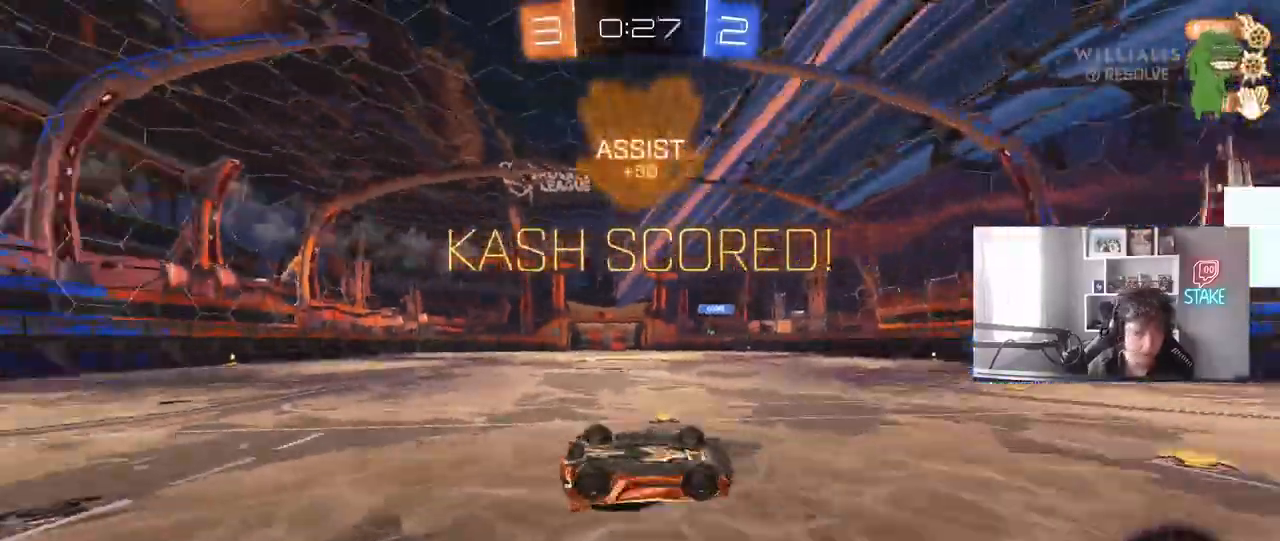
Gameplay with keyboard and mouse; each line is a JSON object with the keys and mouse buttons held at the frame after it. "events" lists presses ("down") and releases ("up") of "1", "2", "3", "4", "5", "a", "alt", "c", "caps_lock", "ctrl", "d", "e", "f", "g", "q", "r", "s", "shift", "space", "t", "tab", "v", "w", "x", "z", "mouse_left", "mouse_wheel" and "mouse_right" between this image and that frame as [ms after this image, input, new state], when the widget could be followed in between. "mouse_left", "mouse_wheel", "mouse_right" = the "left", "wheel", "right" buttons of the "mouse" list. No other keys are recorded. "wheel" means that the mouse wheel is clicked or scrolled. "mouse_move" is the direction in which the mouse moves at that frame (one of eight, or "still"), when it could be read.
{"keys": ["d", "w"], "mouse": [], "mouse_move": "still", "events": [[317, "shift", "up"], [417, "a", "up"], [500, "d", "down"]]}
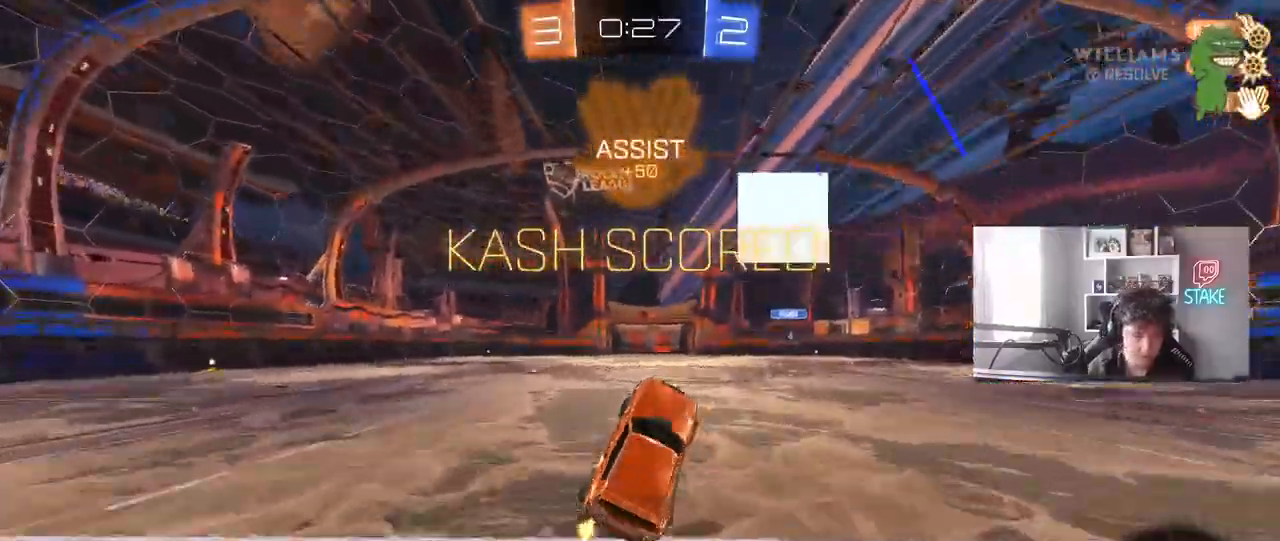
{"keys": [], "mouse": [], "mouse_move": "still", "events": [[50, "d", "up"], [100, "w", "up"]]}
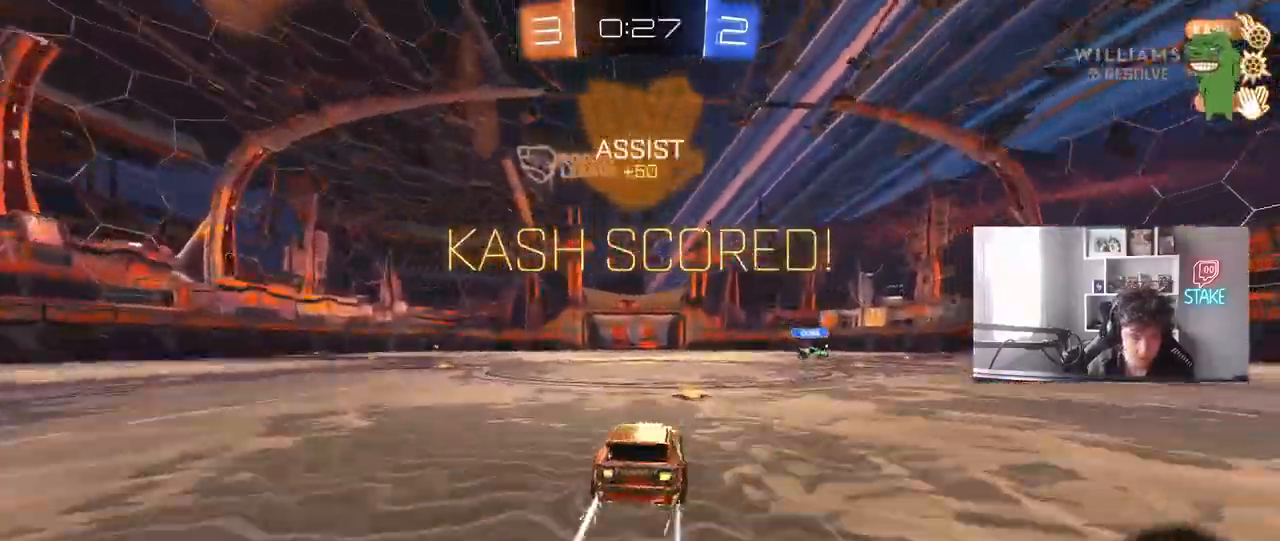
{"keys": ["a", "s", "shift"], "mouse": [], "mouse_move": "down", "events": [[17, "d", "down"], [67, "mouse_right", "down"], [117, "a", "down"], [117, "d", "up"], [117, "w", "down"], [167, "mouse_right", "up"], [167, "shift", "down"], [217, "mouse_right", "down"], [250, "mouse_left", "down"], [250, "s", "down"], [250, "w", "up"], [400, "mouse_right", "up"], [500, "mouse_left", "up"]]}
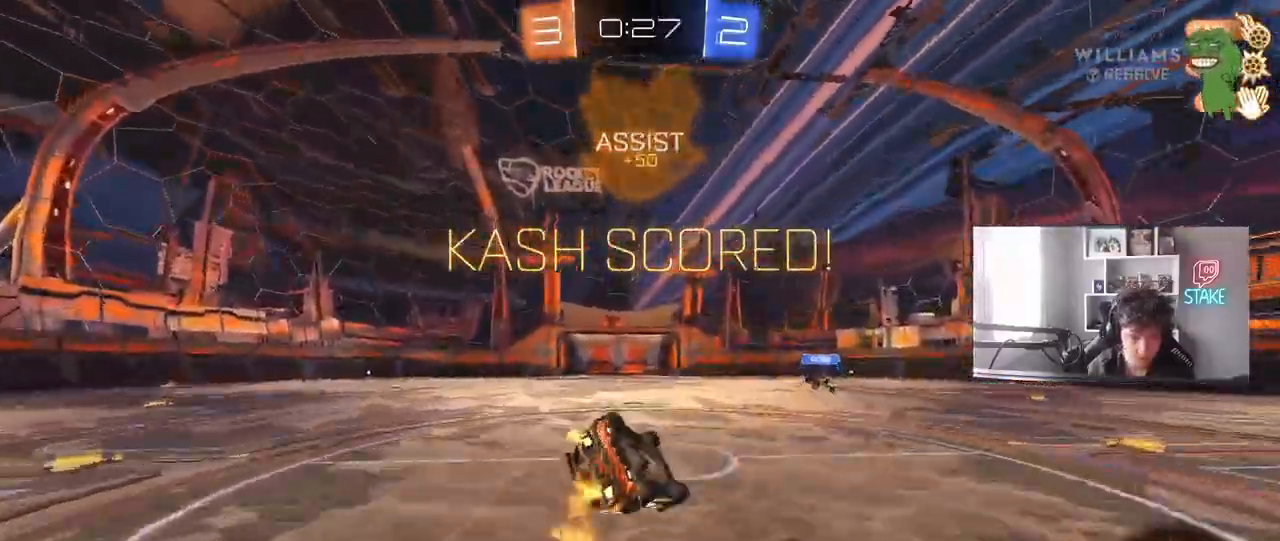
{"keys": ["a", "s", "shift"], "mouse": [], "mouse_move": "still", "events": [[183, "s", "up"], [267, "s", "down"]]}
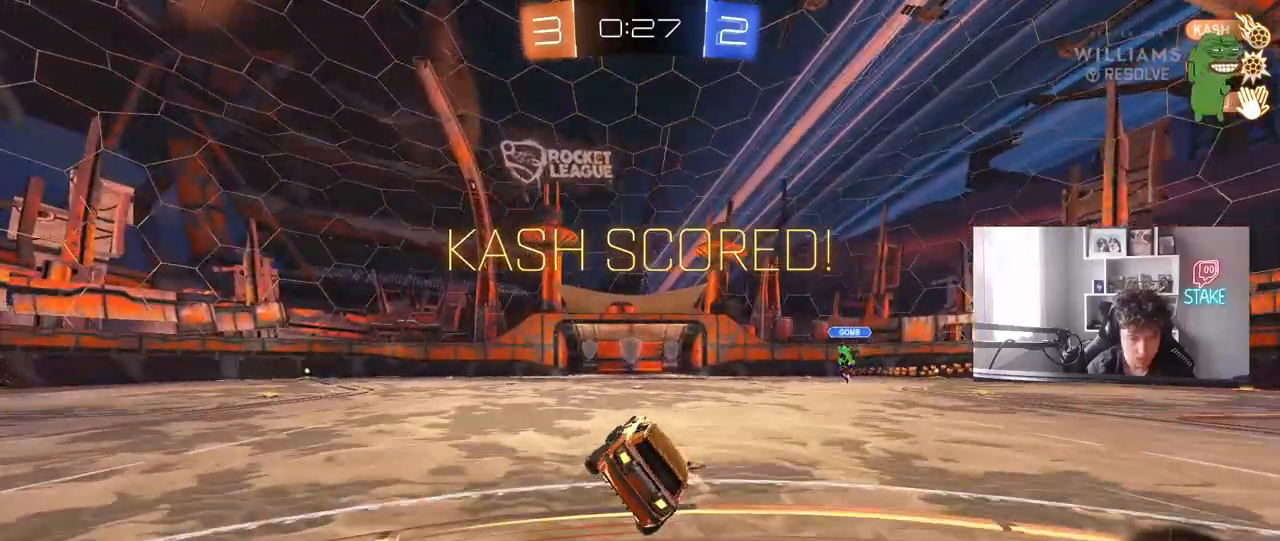
{"keys": ["w"], "mouse": [], "mouse_move": "still", "events": [[17, "s", "up"], [17, "shift", "up"], [50, "a", "up"], [267, "w", "down"], [383, "mouse_right", "down"], [483, "mouse_right", "up"]]}
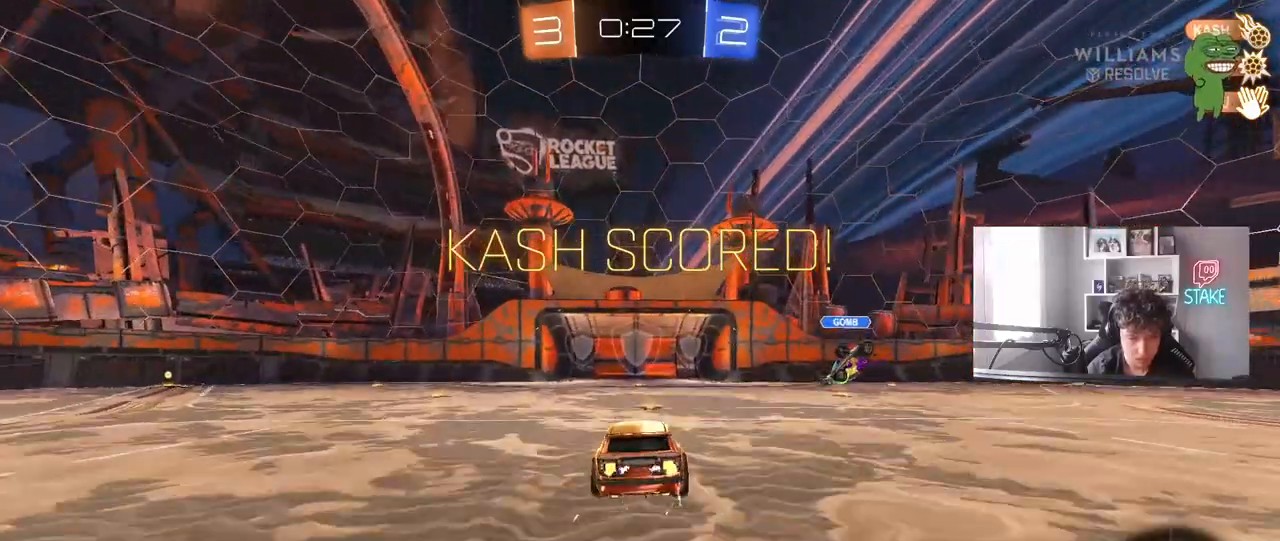
{"keys": [], "mouse": ["right"], "mouse_move": "still", "events": [[33, "mouse_right", "down"], [217, "w", "up"], [250, "mouse_right", "up"], [300, "mouse_right", "down"]]}
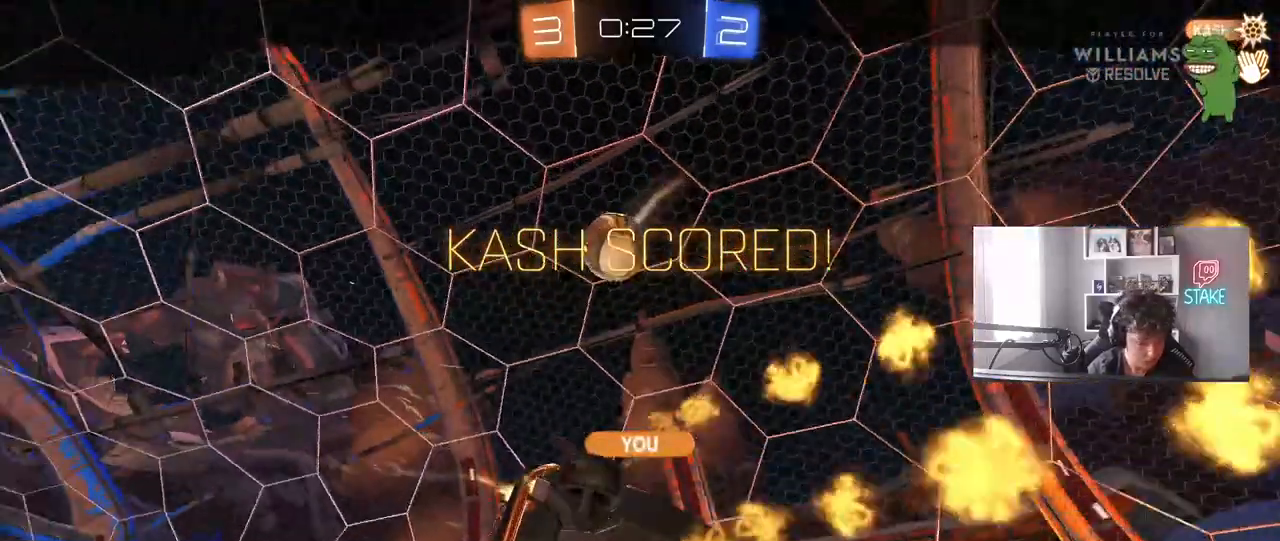
{"keys": [], "mouse": ["right"], "mouse_move": "still", "events": [[17, "mouse_right", "up"], [467, "mouse_right", "down"]]}
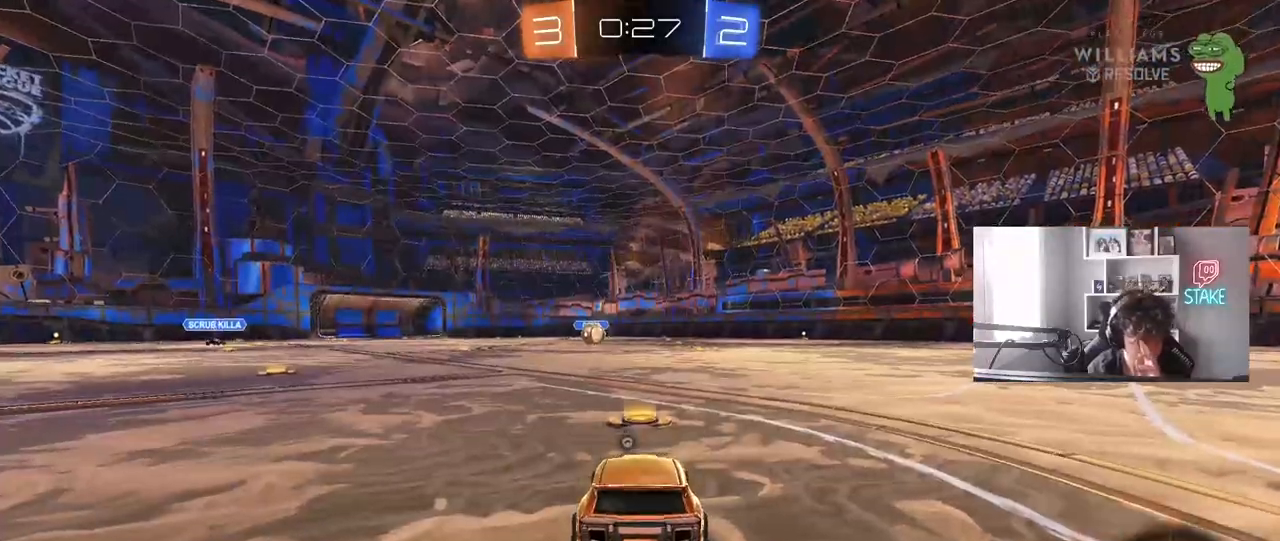
{"keys": [], "mouse": [], "mouse_move": "still", "events": [[150, "mouse_right", "up"], [383, "mouse_right", "down"], [483, "mouse_right", "up"]]}
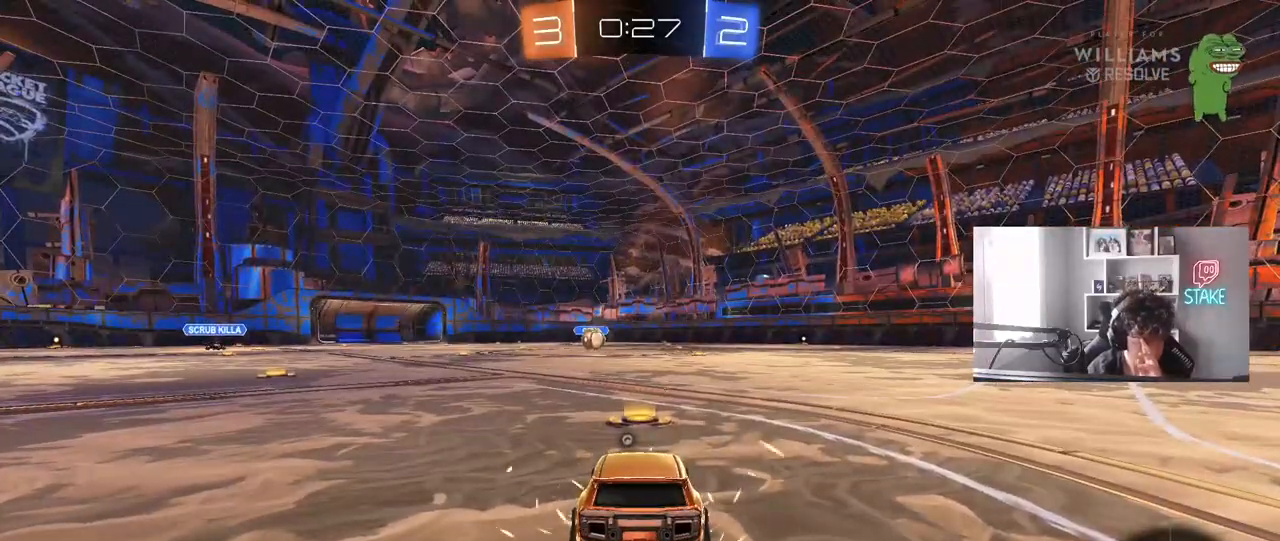
{"keys": [], "mouse": [], "mouse_move": "still", "events": []}
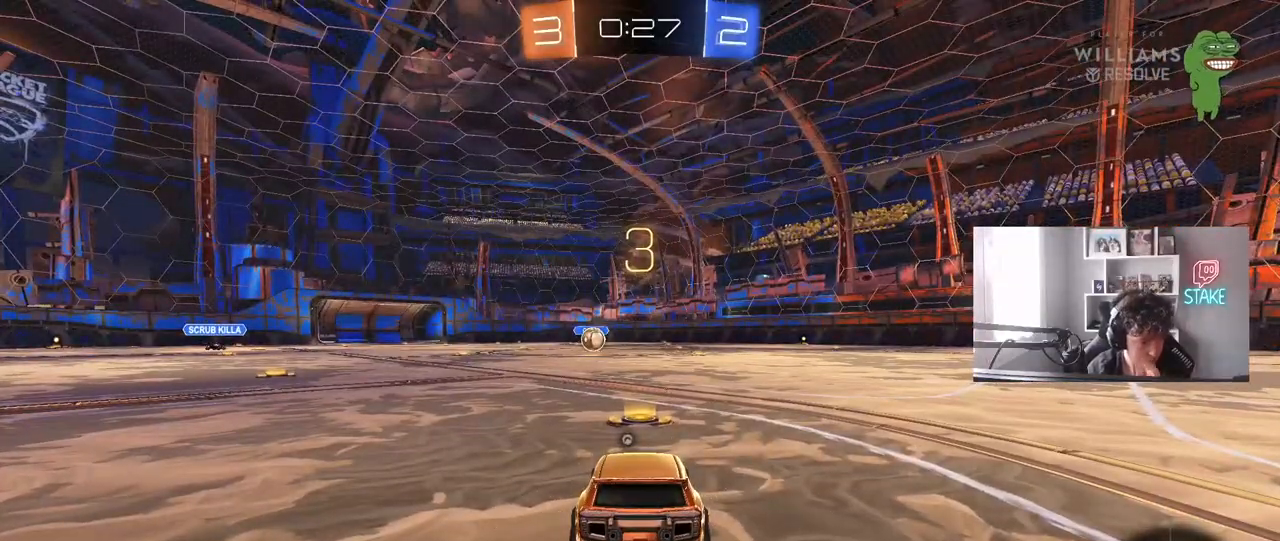
{"keys": [], "mouse": [], "mouse_move": "still", "events": []}
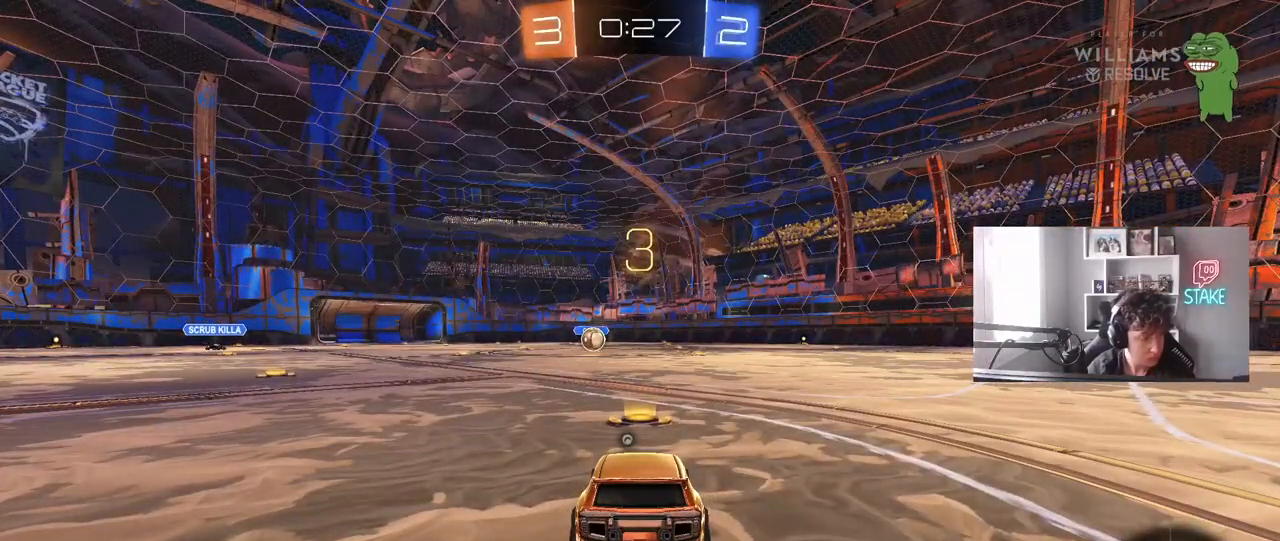
{"keys": ["tab"], "mouse": ["left"], "mouse_move": "up-right", "events": [[50, "1", "down"], [150, "1", "up"], [200, "1", "down"], [283, "1", "up"], [283, "mouse_left", "down"], [383, "tab", "down"]]}
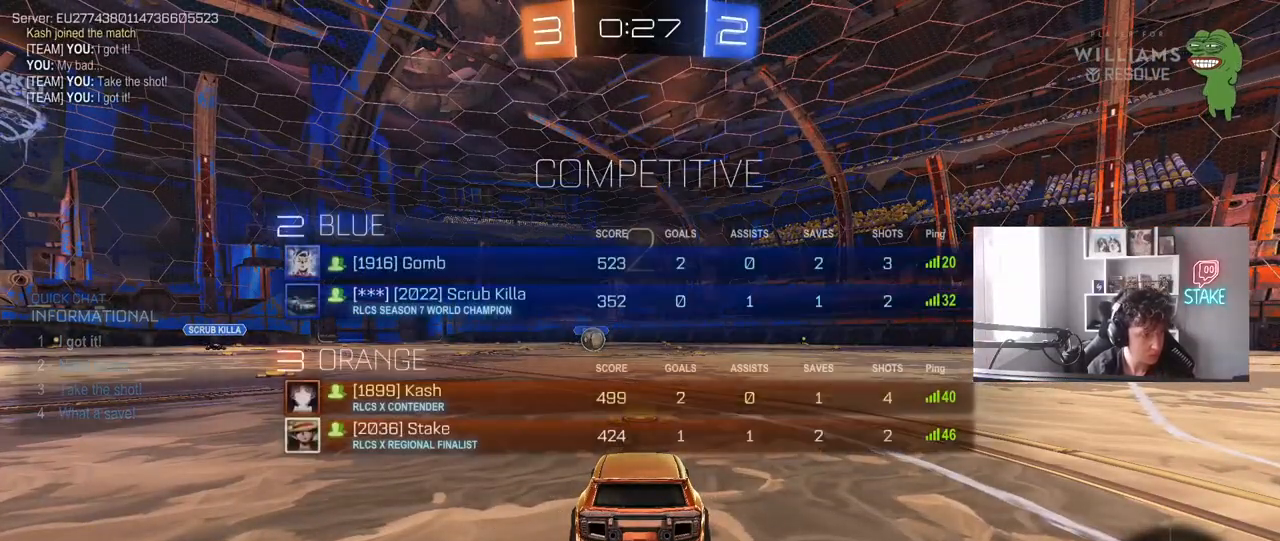
{"keys": ["w"], "mouse": ["left"], "mouse_move": "down-left", "events": [[67, "w", "down"], [350, "tab", "up"]]}
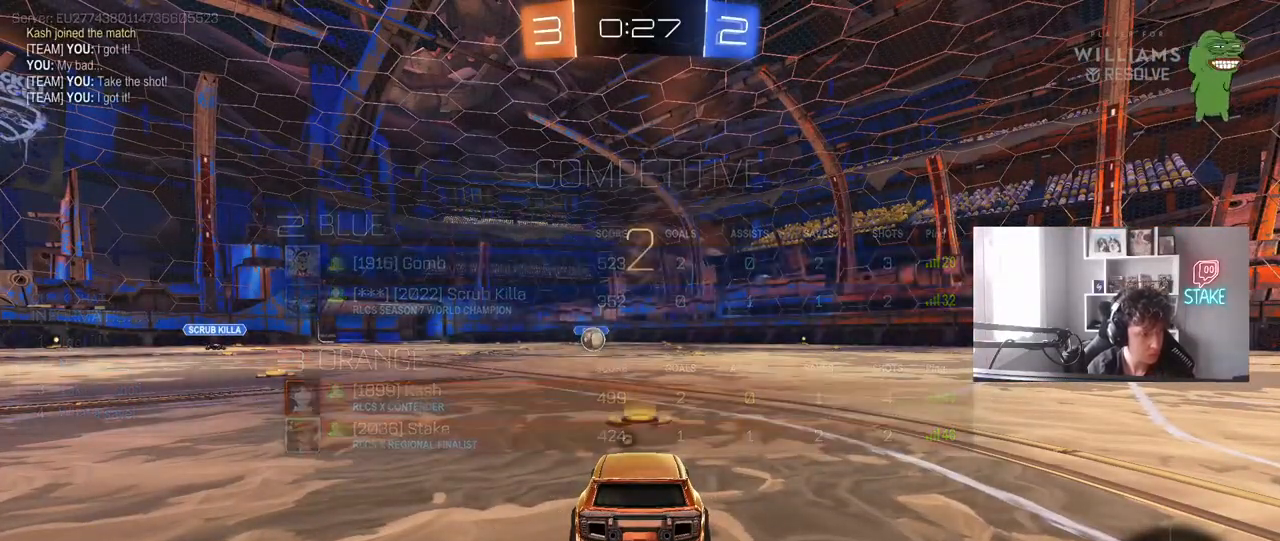
{"keys": ["w"], "mouse": ["left"], "mouse_move": "right", "events": []}
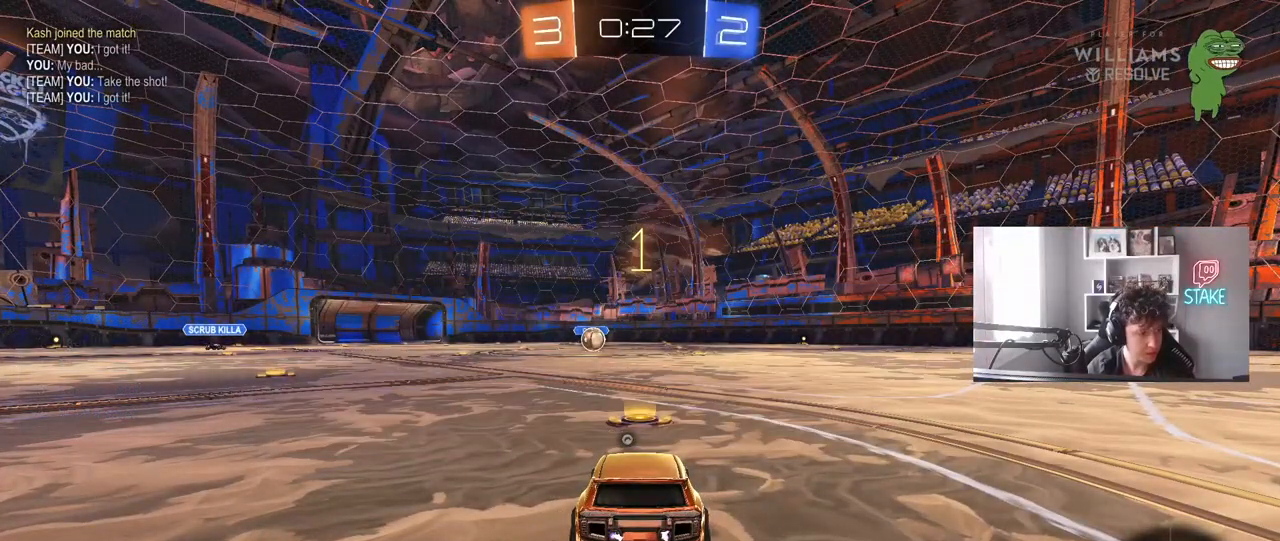
{"keys": ["w"], "mouse": ["left"], "mouse_move": "left", "events": []}
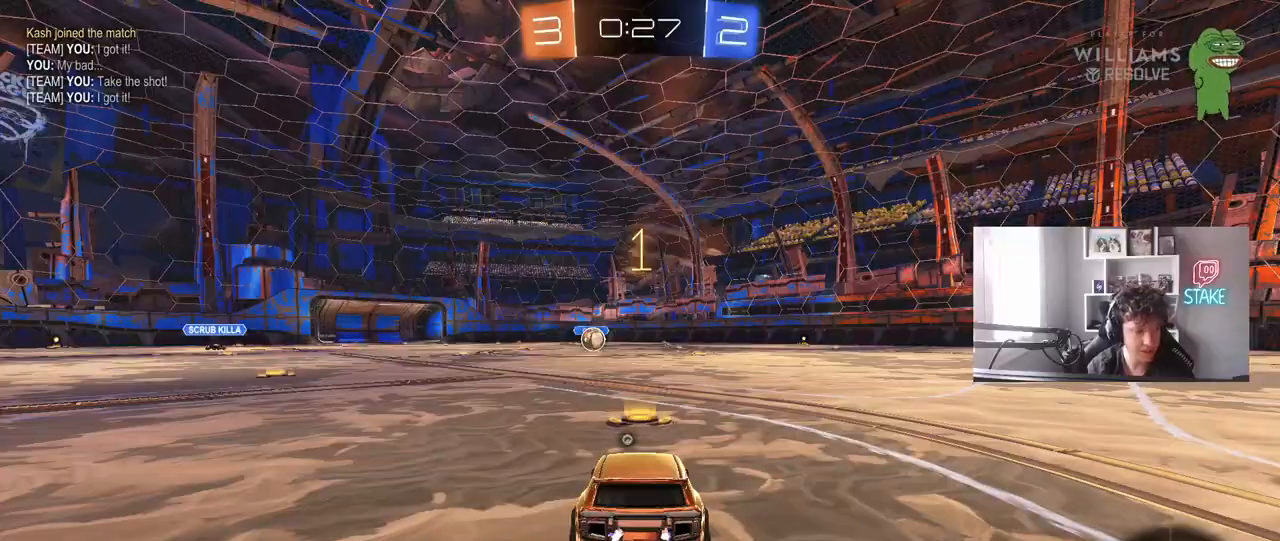
{"keys": ["w"], "mouse": ["left"], "mouse_move": "still", "events": []}
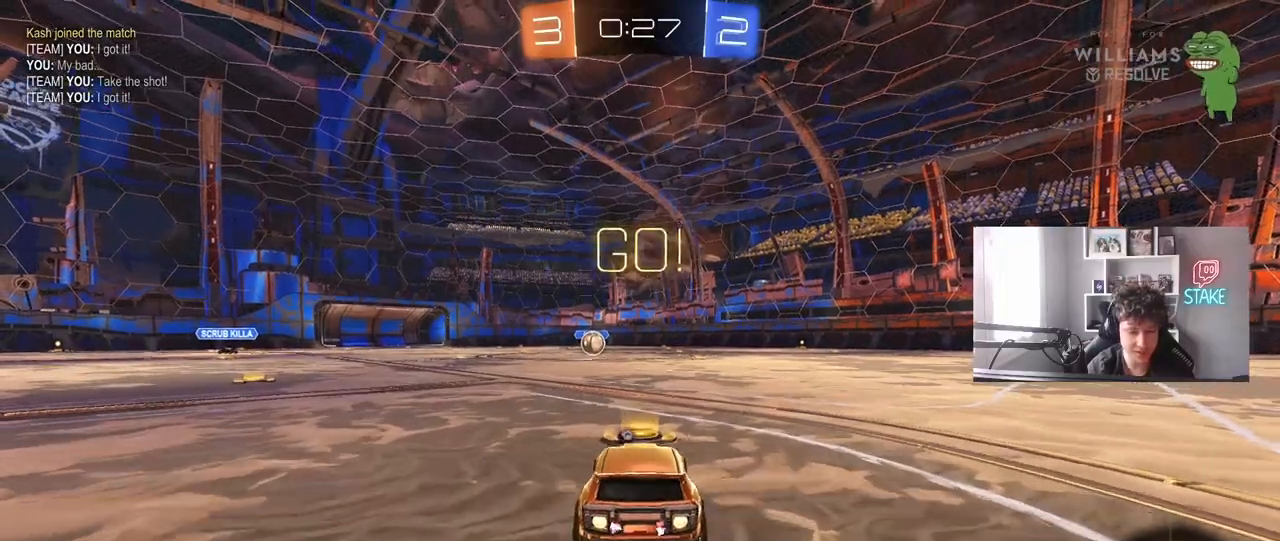
{"keys": ["a", "s", "shift"], "mouse": ["left"], "mouse_move": "still", "events": [[83, "d", "down"], [83, "space", "down"], [133, "mouse_right", "down"], [183, "d", "up"], [233, "a", "down"], [233, "mouse_right", "up"], [233, "shift", "down"], [267, "mouse_right", "down"], [267, "space", "up"], [317, "s", "down"], [317, "w", "up"], [417, "mouse_right", "up"]]}
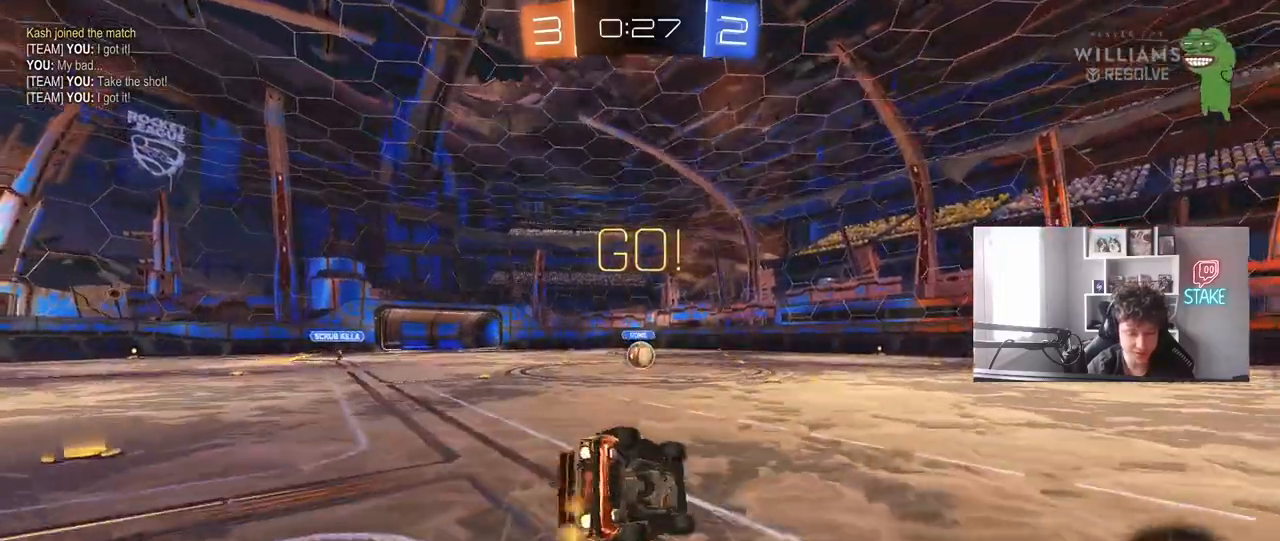
{"keys": ["a", "s", "shift"], "mouse": ["left"], "mouse_move": "still", "events": [[250, "s", "up"], [333, "s", "down"]]}
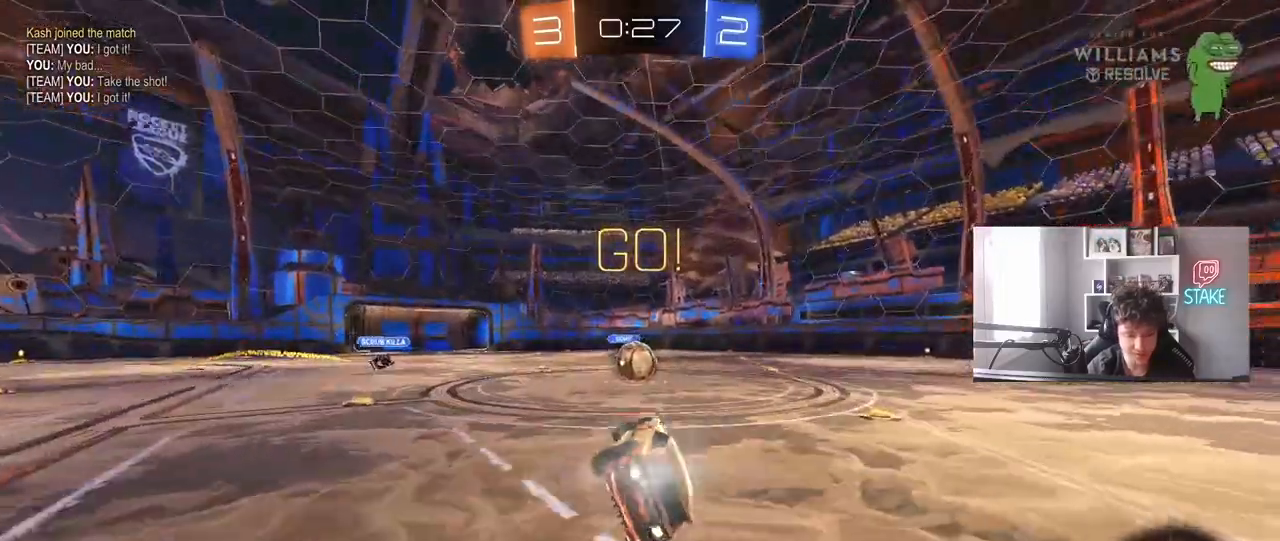
{"keys": ["a", "w"], "mouse": ["left", "right"], "mouse_move": "down-left", "events": [[17, "shift", "up"], [67, "a", "up"], [67, "mouse_left", "up"], [67, "s", "up"], [267, "mouse_left", "down"], [433, "mouse_right", "down"], [450, "a", "down"], [450, "w", "down"]]}
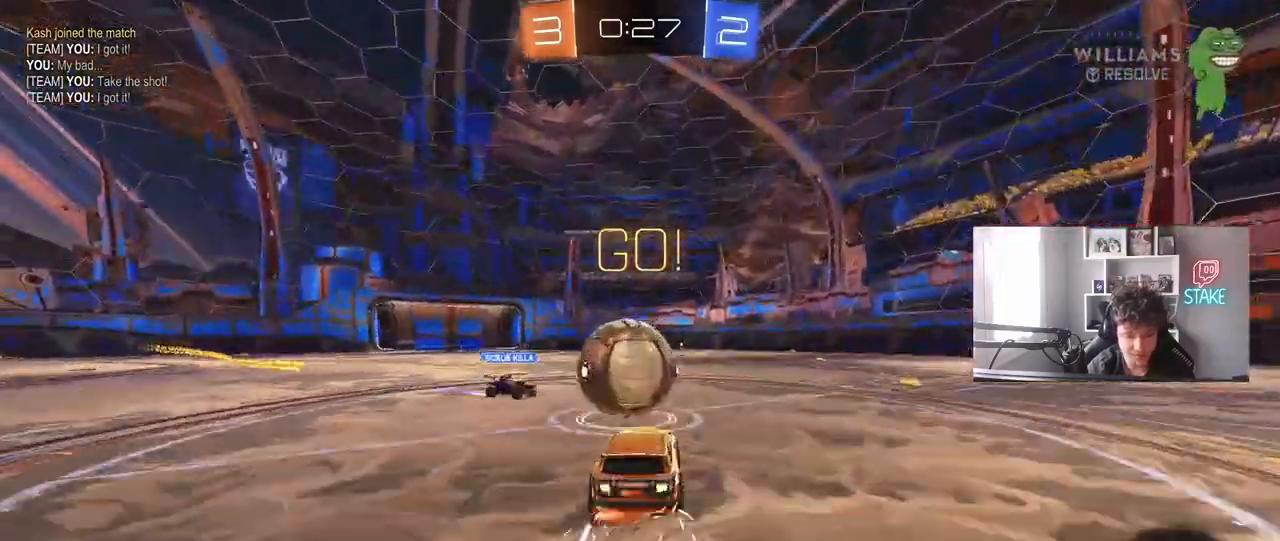
{"keys": ["d", "s", "shift"], "mouse": [], "mouse_move": "still"}
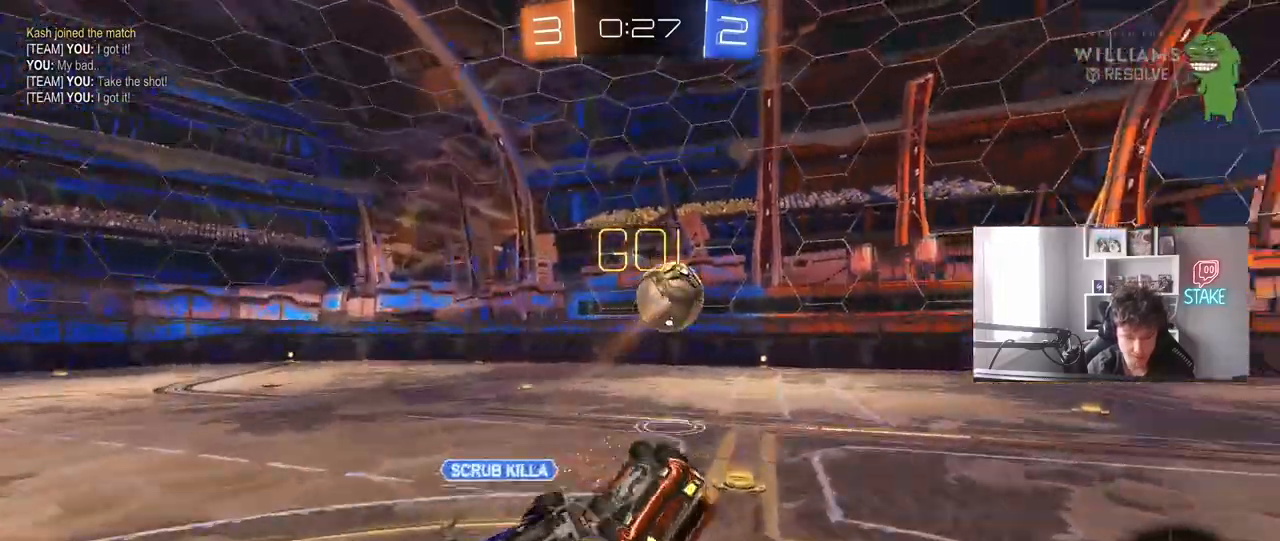
{"keys": ["d", "s", "shift"], "mouse": ["left"], "mouse_move": "still", "events": [[150, "s", "up"], [283, "s", "down"], [383, "mouse_left", "down"]]}
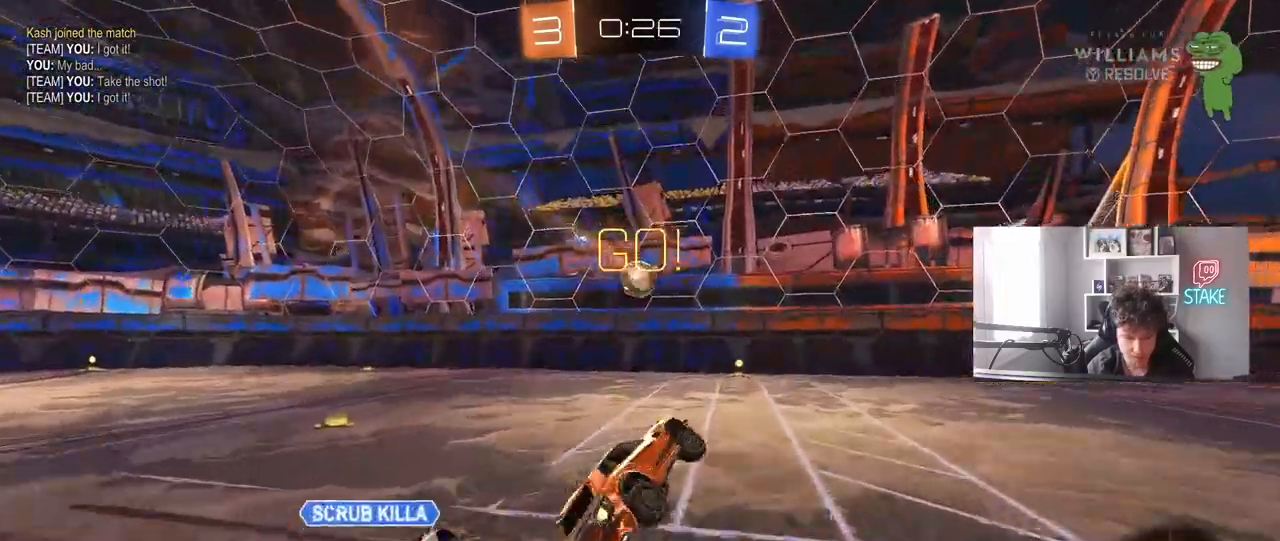
{"keys": ["w"], "mouse": ["left"], "mouse_move": "still", "events": [[17, "d", "up"], [17, "s", "up"], [17, "shift", "up"], [167, "a", "down"], [300, "a", "up"], [400, "w", "down"]]}
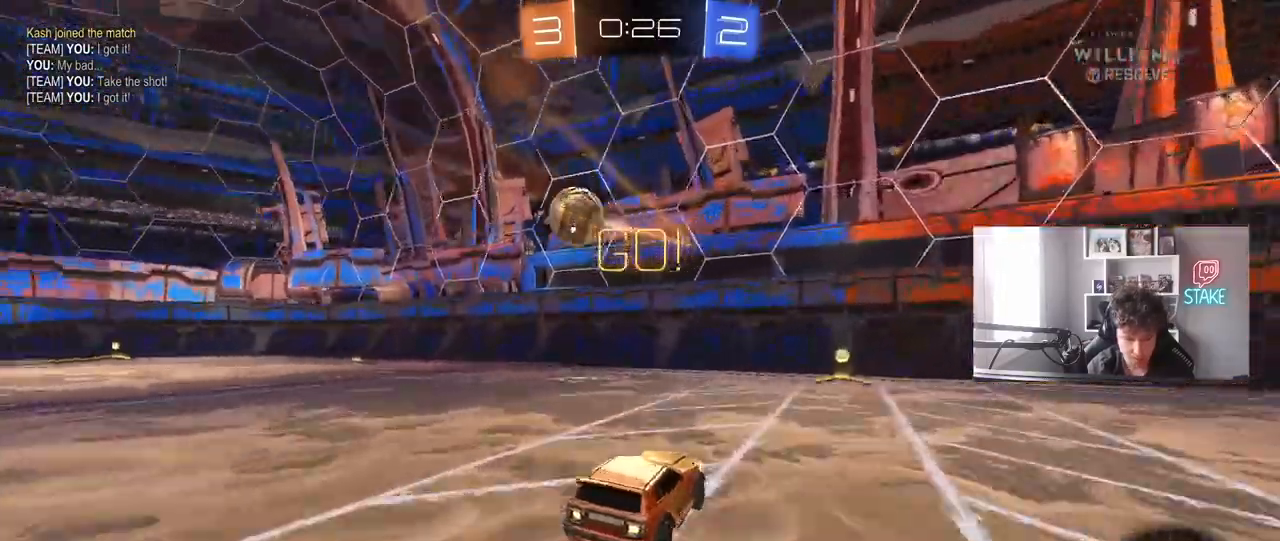
{"keys": ["d", "w"], "mouse": [], "mouse_move": "still", "events": [[33, "mouse_left", "up"], [317, "d", "down"], [317, "shift", "down"], [500, "shift", "up"]]}
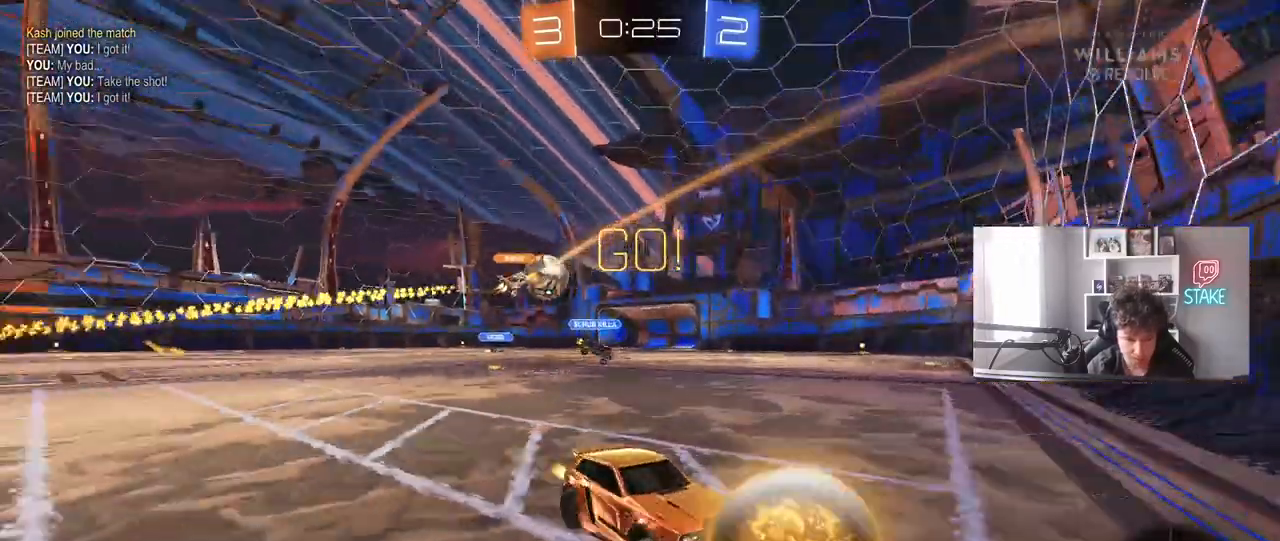
{"keys": ["d", "w"], "mouse": [], "mouse_move": "still", "events": [[283, "shift", "down"], [433, "shift", "up"]]}
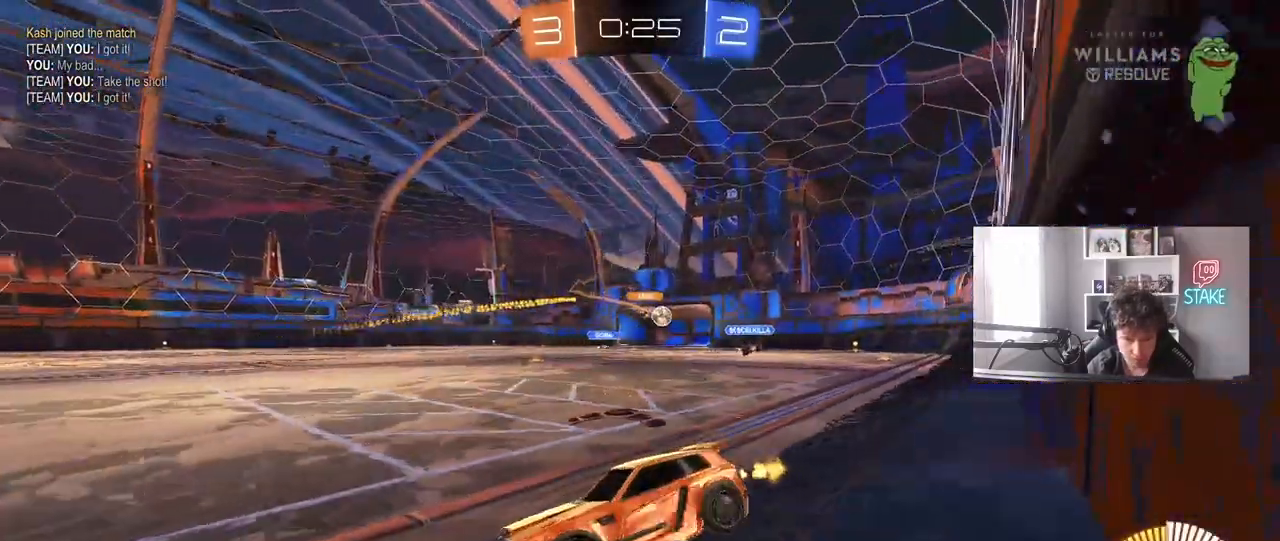
{"keys": ["d", "w"], "mouse": ["left"], "mouse_move": "still", "events": [[17, "shift", "down"], [67, "shift", "up"], [400, "mouse_left", "down"]]}
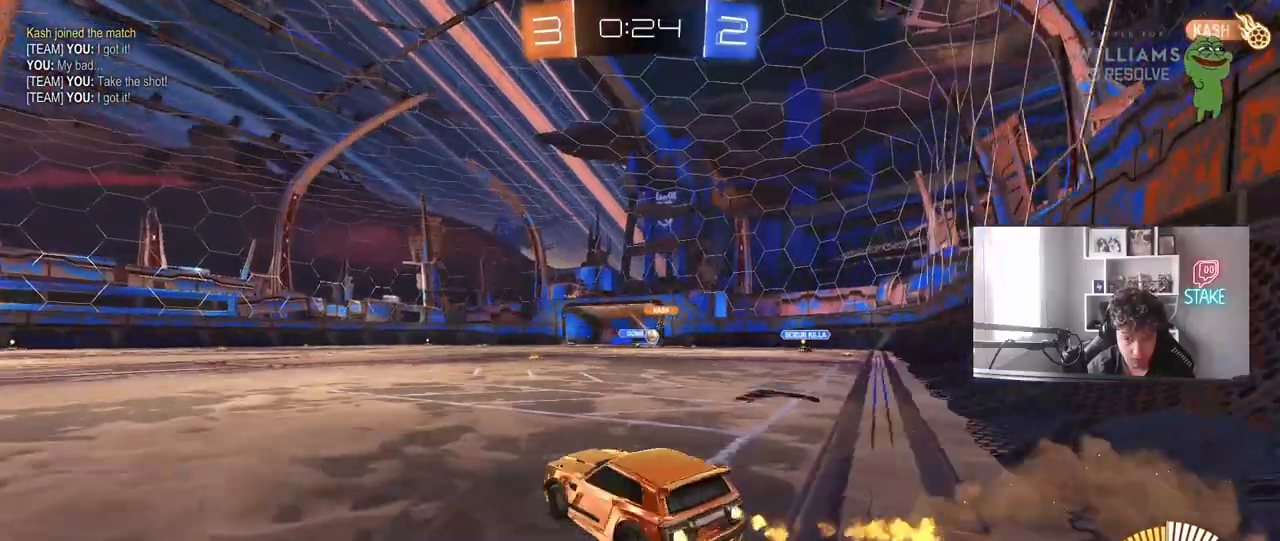
{"keys": ["d", "w"], "mouse": ["left"], "mouse_move": "still", "events": [[183, "mouse_left", "up"], [267, "shift", "down"], [317, "shift", "up"], [417, "mouse_left", "down"]]}
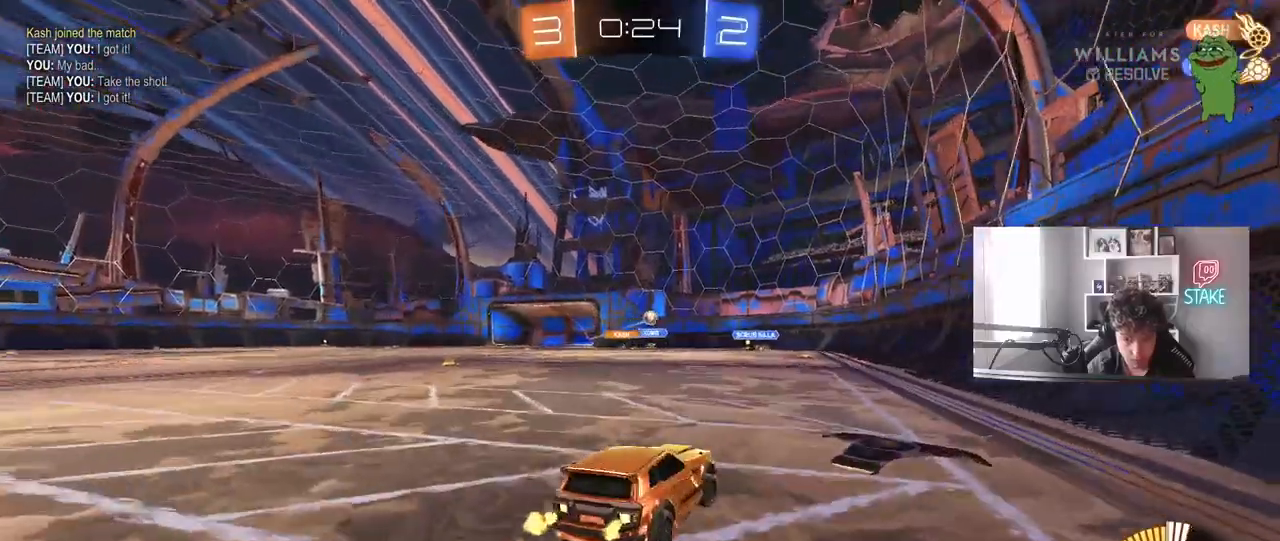
{"keys": ["w"], "mouse": [], "mouse_move": "still", "events": [[17, "d", "up"], [100, "mouse_left", "up"], [200, "d", "down"], [333, "d", "up"]]}